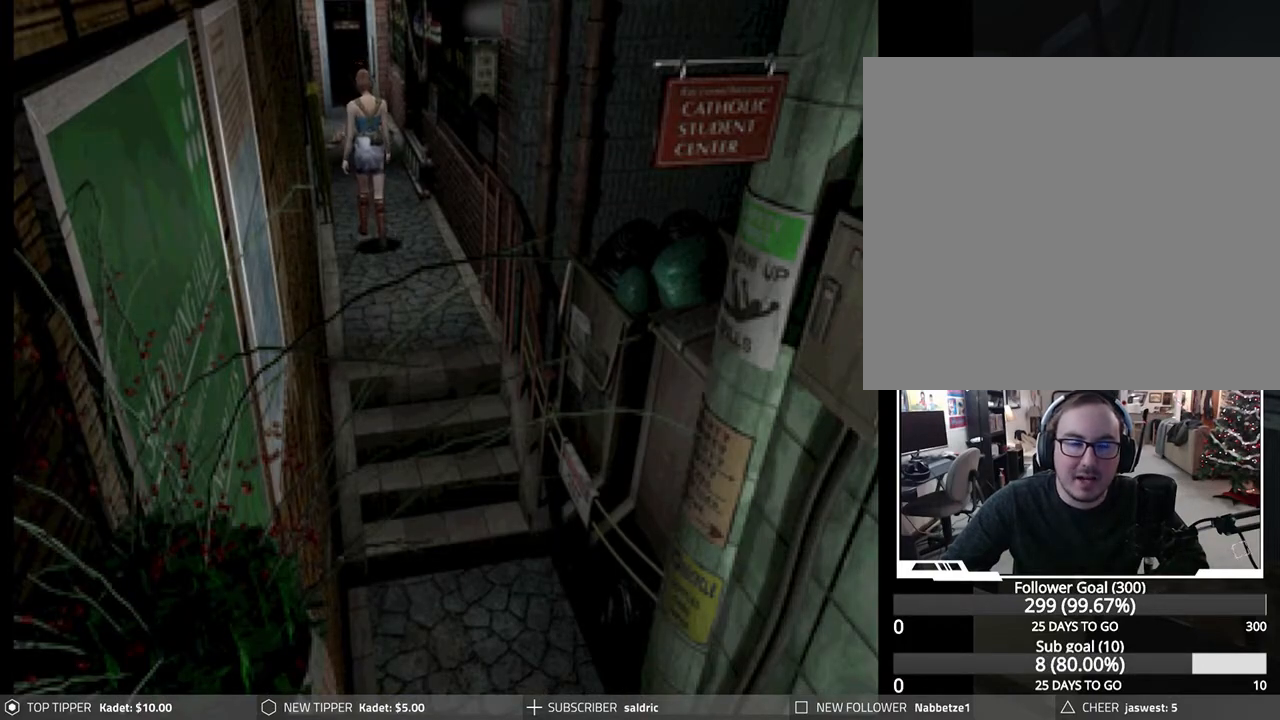
Gameplay with a controller (PlayStation layout); each line is a JSON object with the inputs held at the frame after it. "events" lists button and stick changes between this image and that frame as [ms after this image, input, new state], when the widget could be followed in between. Not read: right_stick.
{"buttons": ["DPAD_DOWN"], "left_stick": "center", "events": [[333, "DPAD_LEFT", "down"], [433, "DPAD_LEFT", "up"]]}
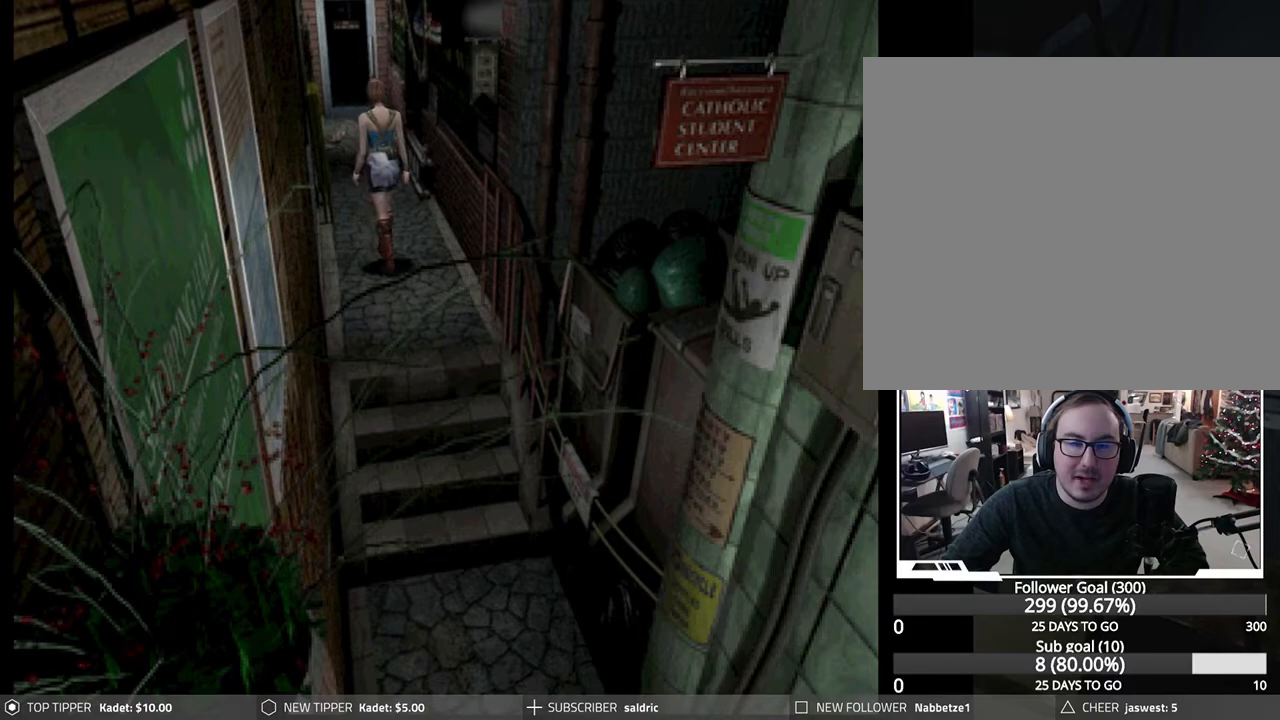
{"buttons": ["DPAD_DOWN"], "left_stick": "center", "events": [[150, "DPAD_RIGHT", "down"], [383, "DPAD_RIGHT", "up"]]}
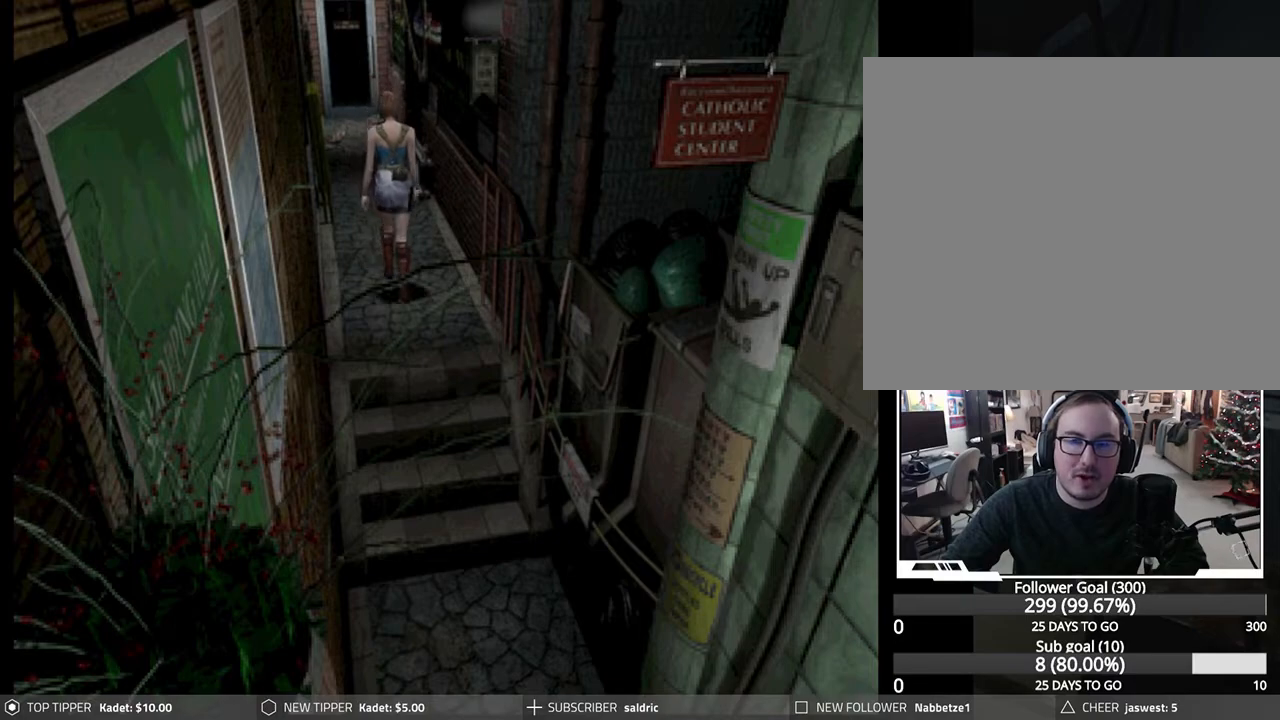
{"buttons": ["DPAD_DOWN"], "left_stick": "center", "events": []}
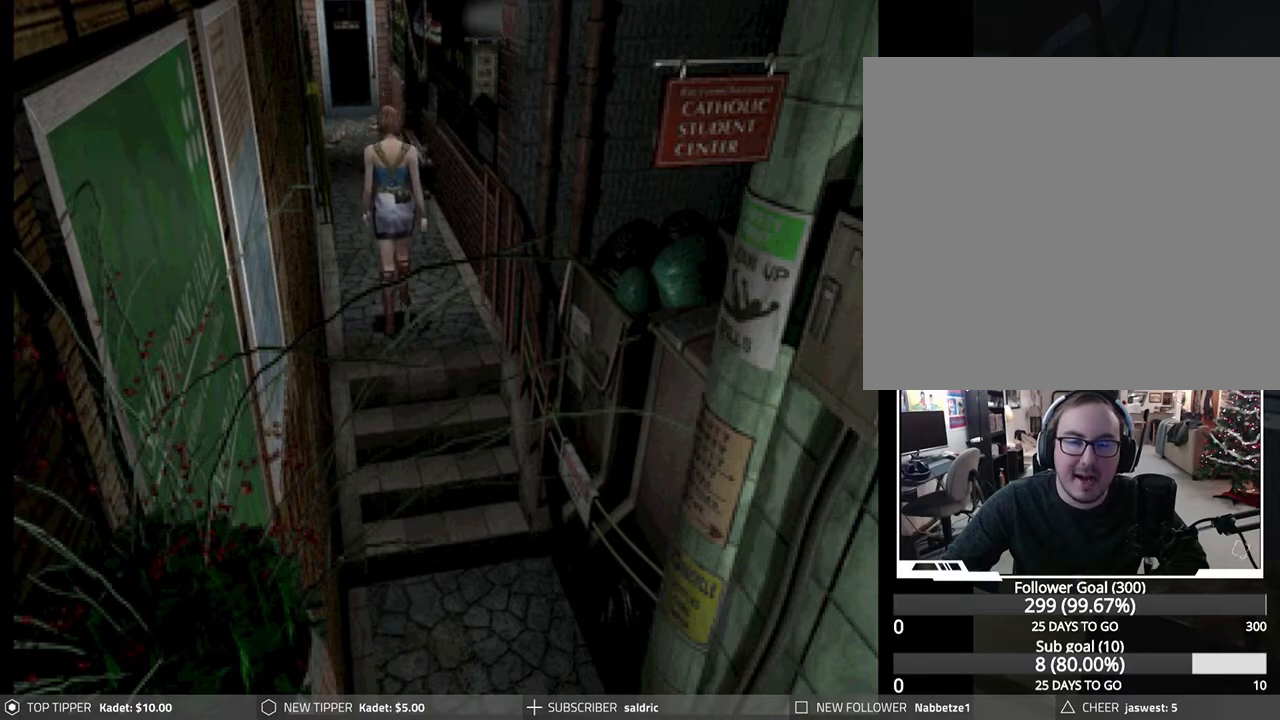
{"buttons": ["DPAD_DOWN"], "left_stick": "center", "events": []}
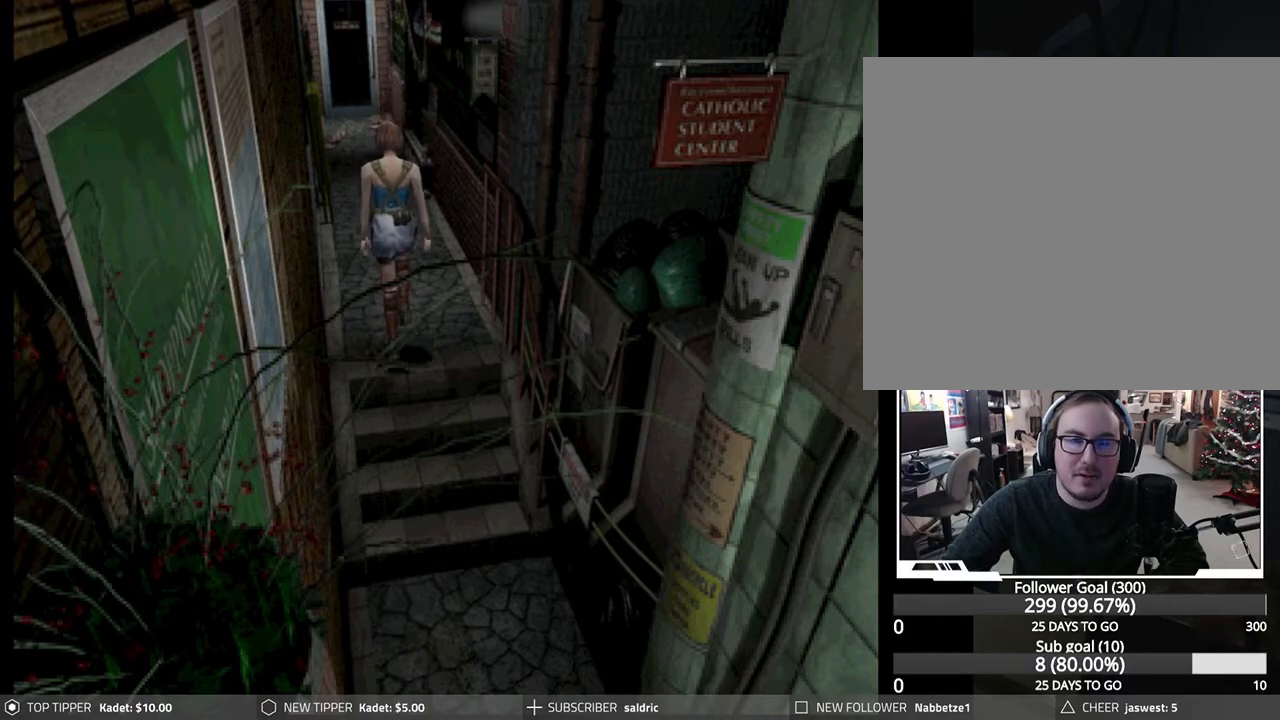
{"buttons": ["DPAD_DOWN"], "left_stick": "center", "events": [[67, "DPAD_LEFT", "down"], [183, "DPAD_LEFT", "up"]]}
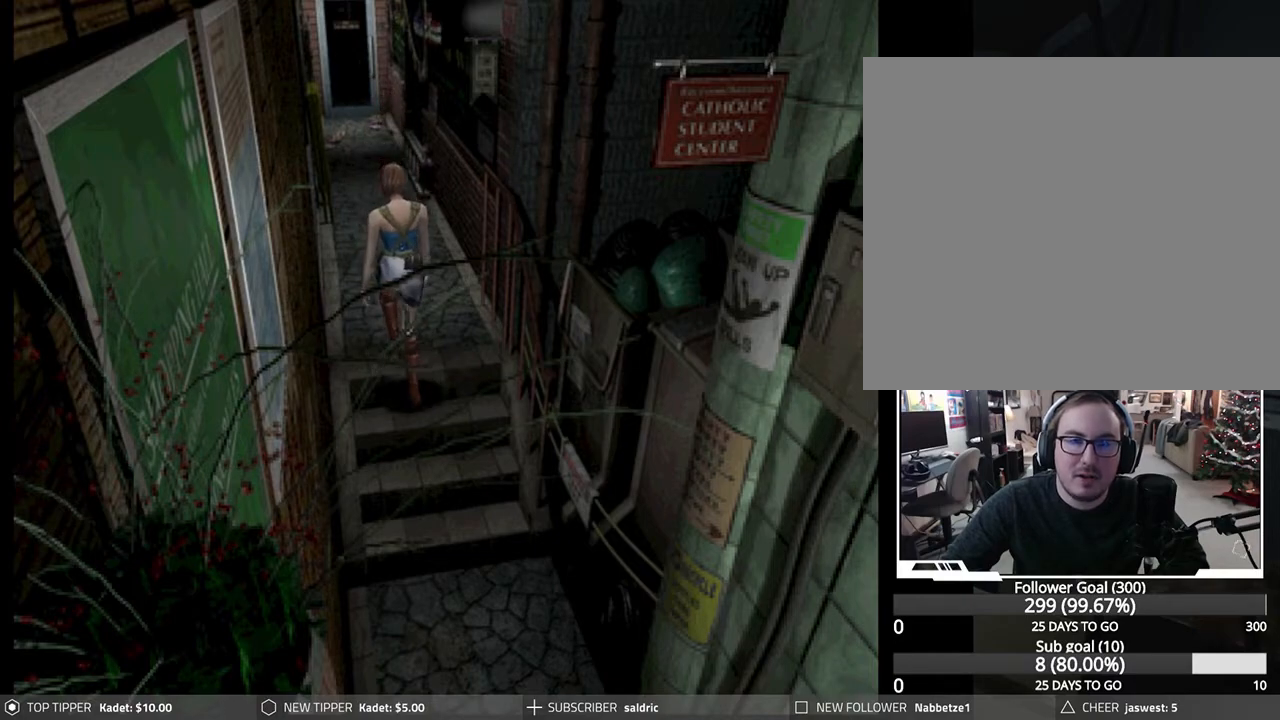
{"buttons": ["DPAD_DOWN"], "left_stick": "center", "events": []}
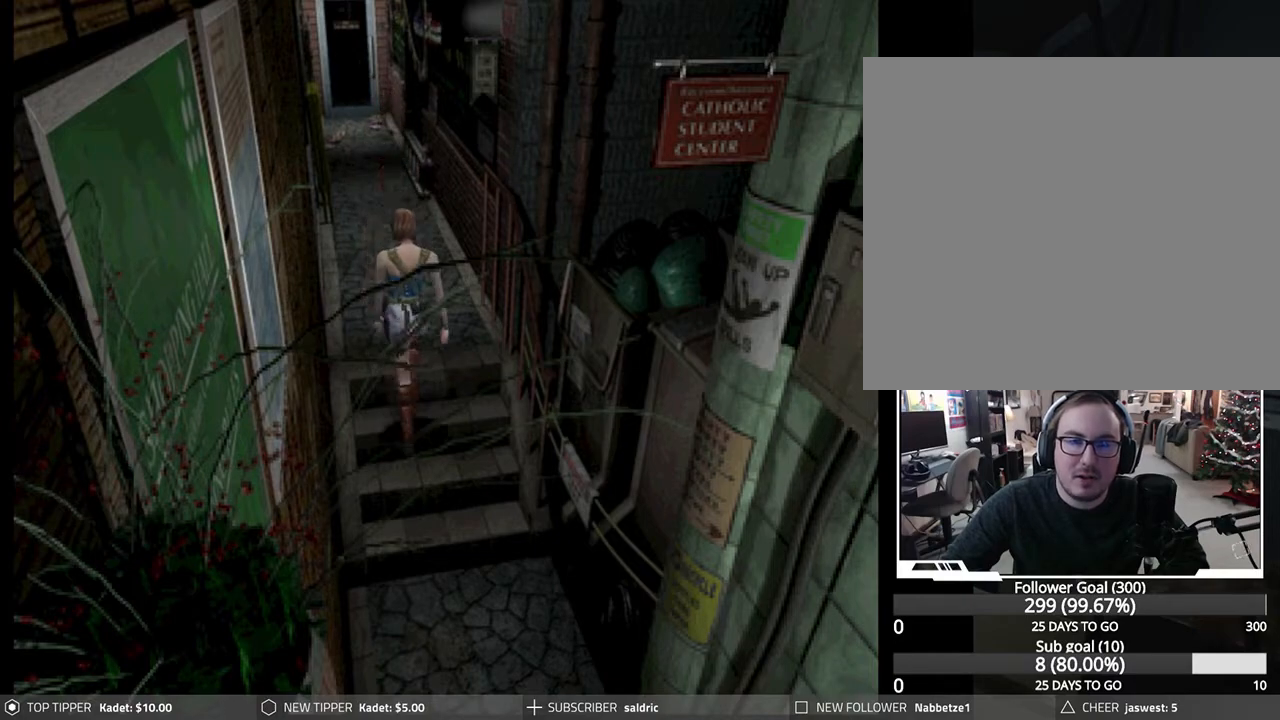
{"buttons": ["DPAD_DOWN"], "left_stick": "center", "events": []}
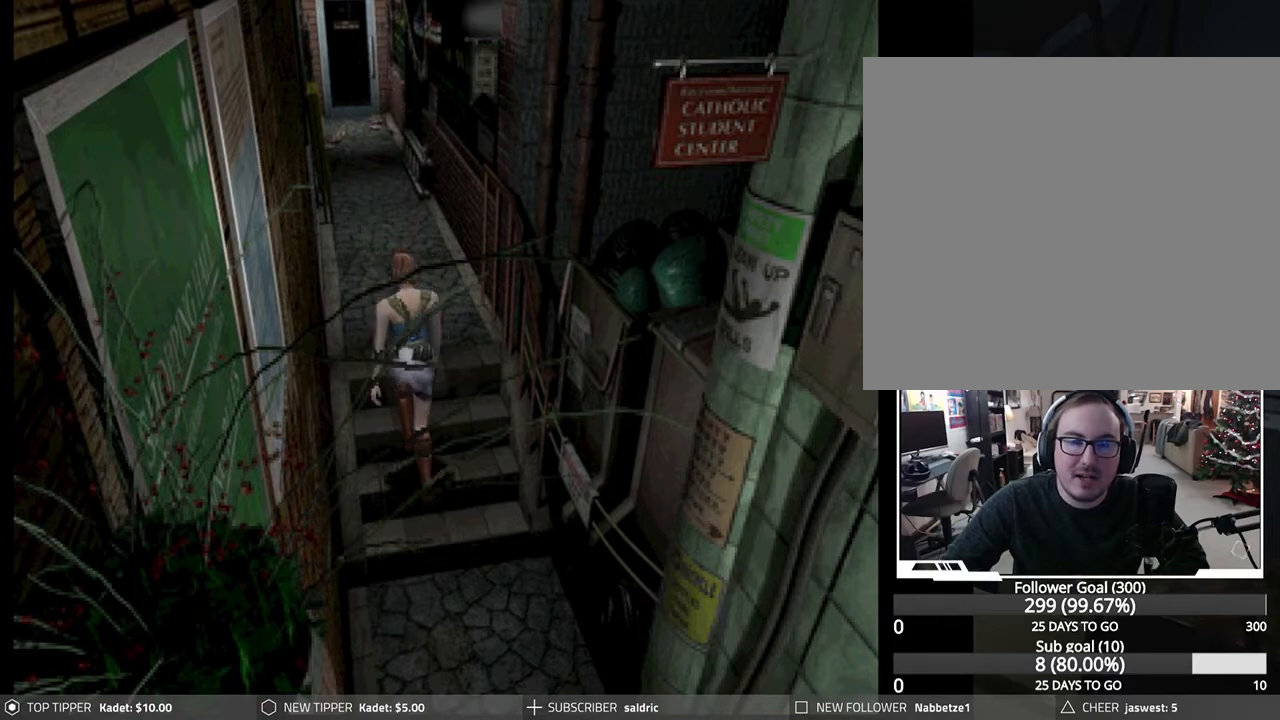
{"buttons": ["DPAD_DOWN"], "left_stick": "center", "events": []}
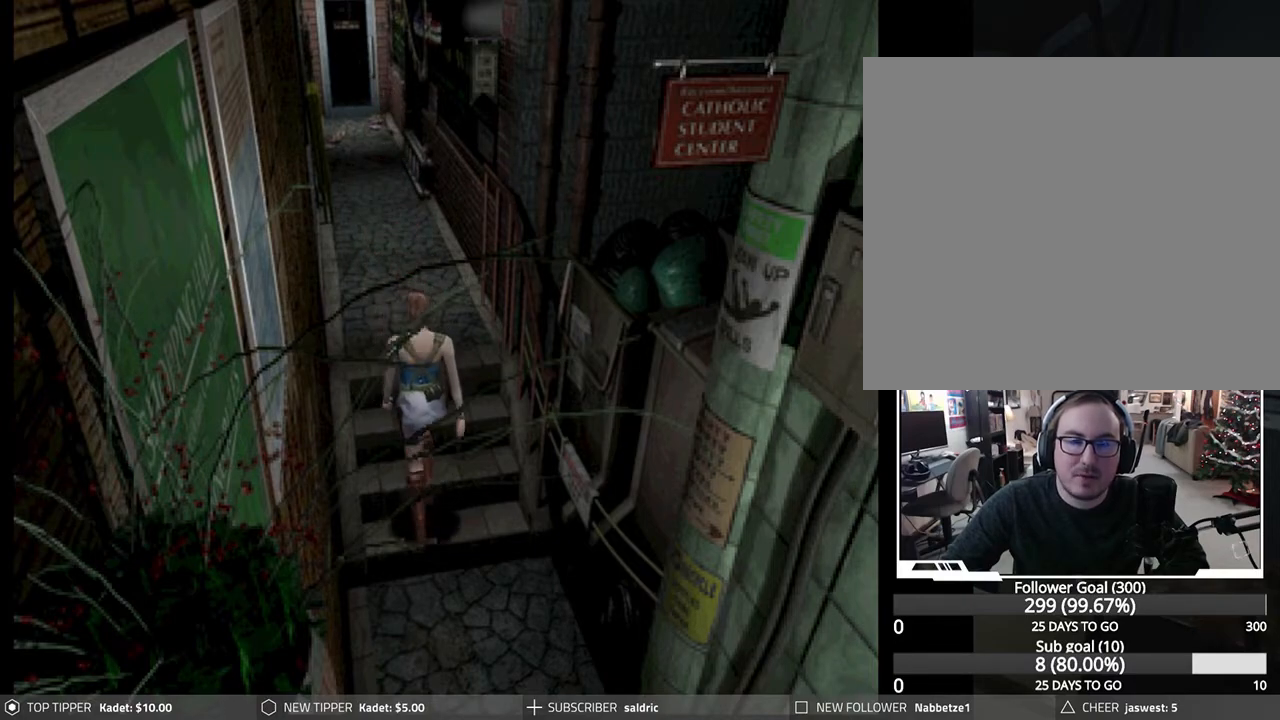
{"buttons": ["DPAD_DOWN"], "left_stick": "center", "events": []}
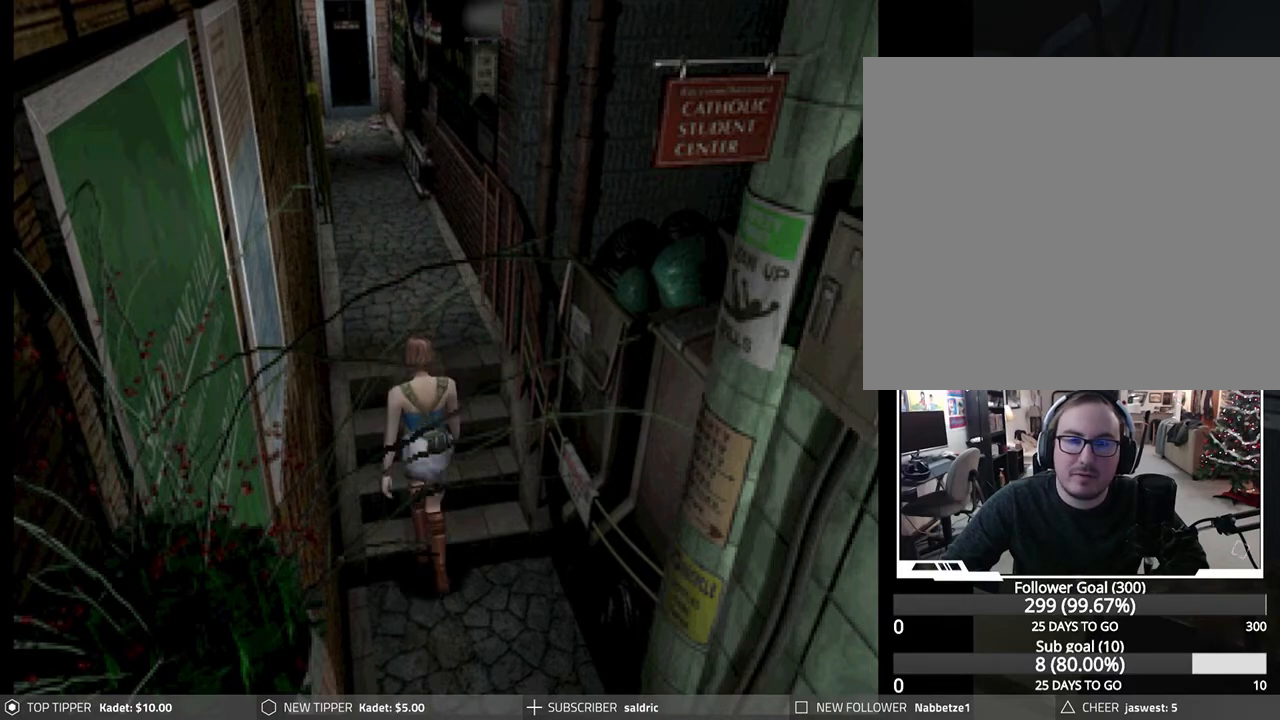
{"buttons": ["DPAD_DOWN"], "left_stick": "center", "events": []}
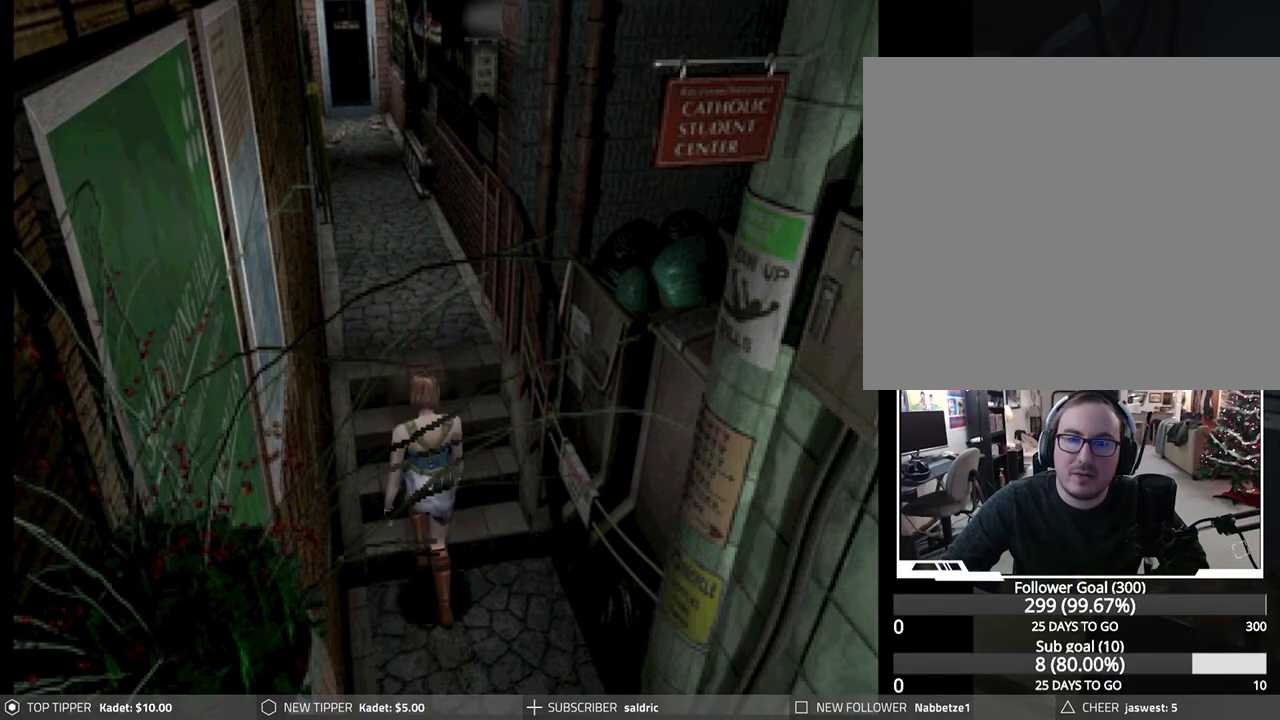
{"buttons": ["R1"], "left_stick": "center", "events": [[200, "DPAD_DOWN", "up"], [250, "R1", "down"], [400, "CROSS", "down"], [483, "CROSS", "up"]]}
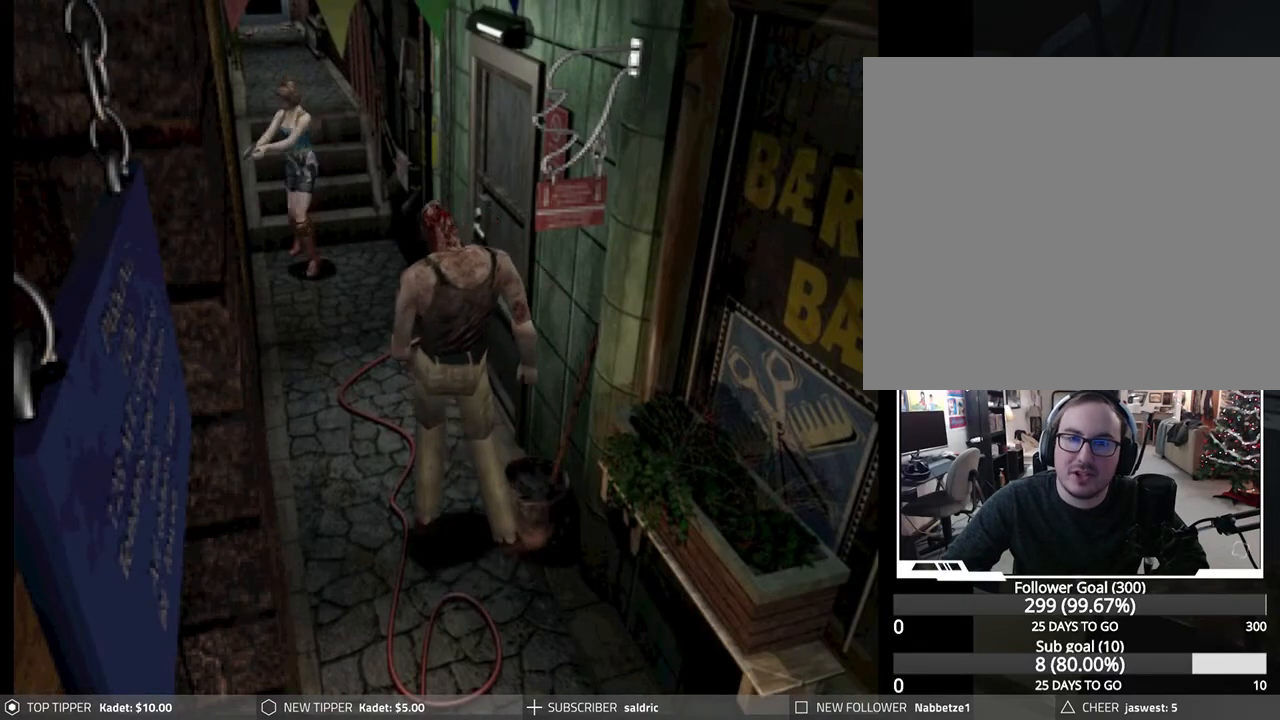
{"buttons": ["R1"], "left_stick": "center", "events": [[33, "CROSS", "down"], [150, "CROSS", "up"], [200, "CROSS", "down"], [283, "CROSS", "up"], [350, "CROSS", "down"], [450, "CROSS", "up"]]}
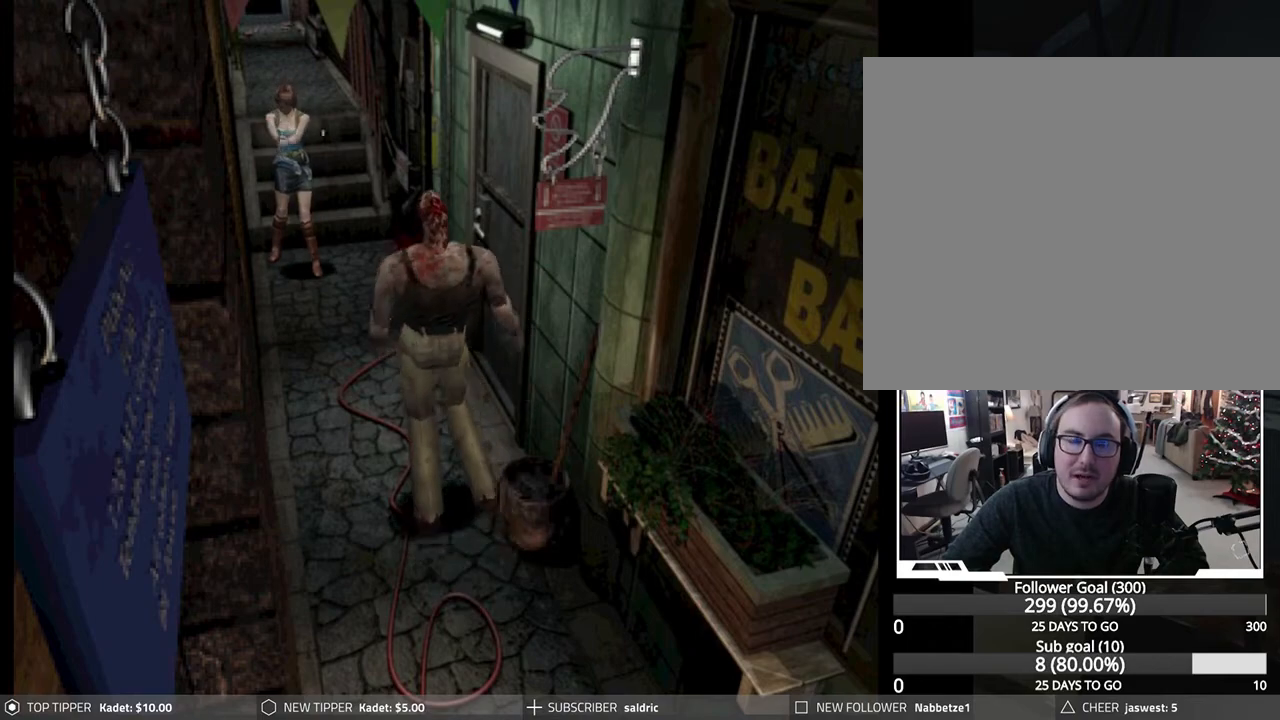
{"buttons": ["R1"], "left_stick": "center", "events": [[17, "CROSS", "down"], [117, "CROSS", "up"], [183, "CROSS", "down"], [283, "CROSS", "up"], [350, "CROSS", "down"], [483, "CROSS", "up"]]}
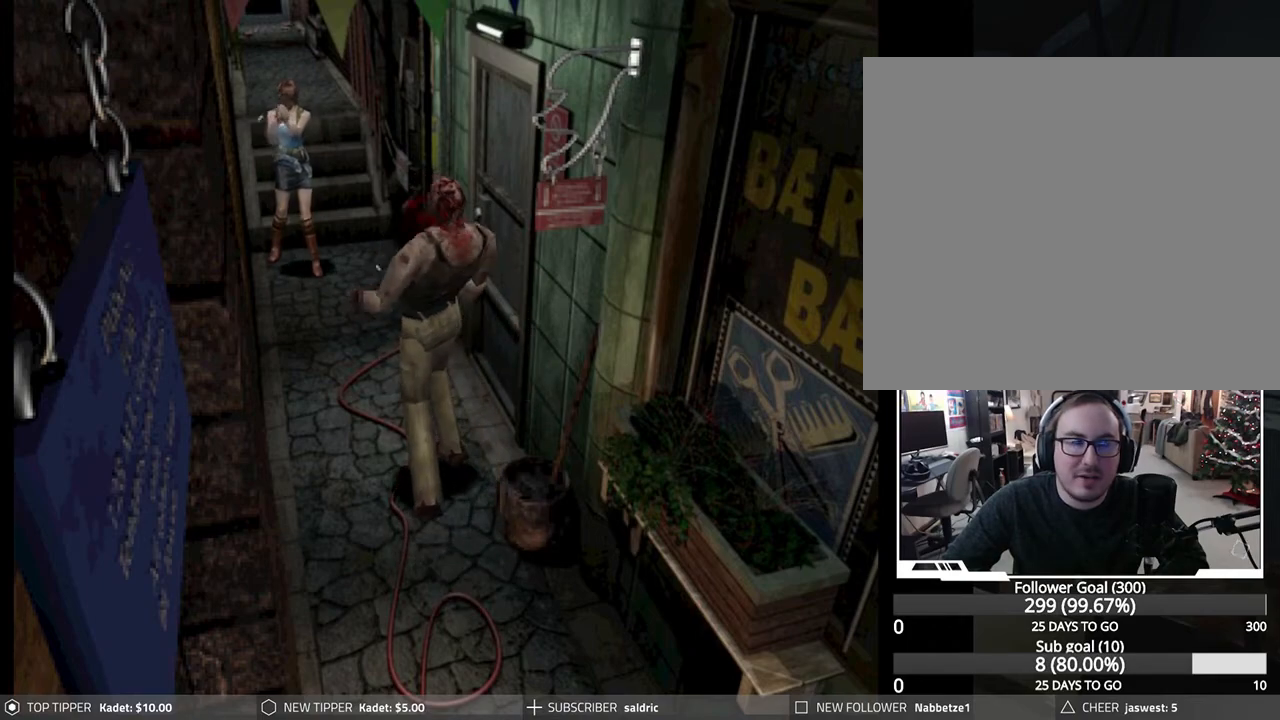
{"buttons": ["CROSS", "R1"], "left_stick": "center", "events": [[50, "CROSS", "down"], [167, "CROSS", "up"], [217, "CROSS", "down"], [333, "CROSS", "up"], [400, "CROSS", "down"]]}
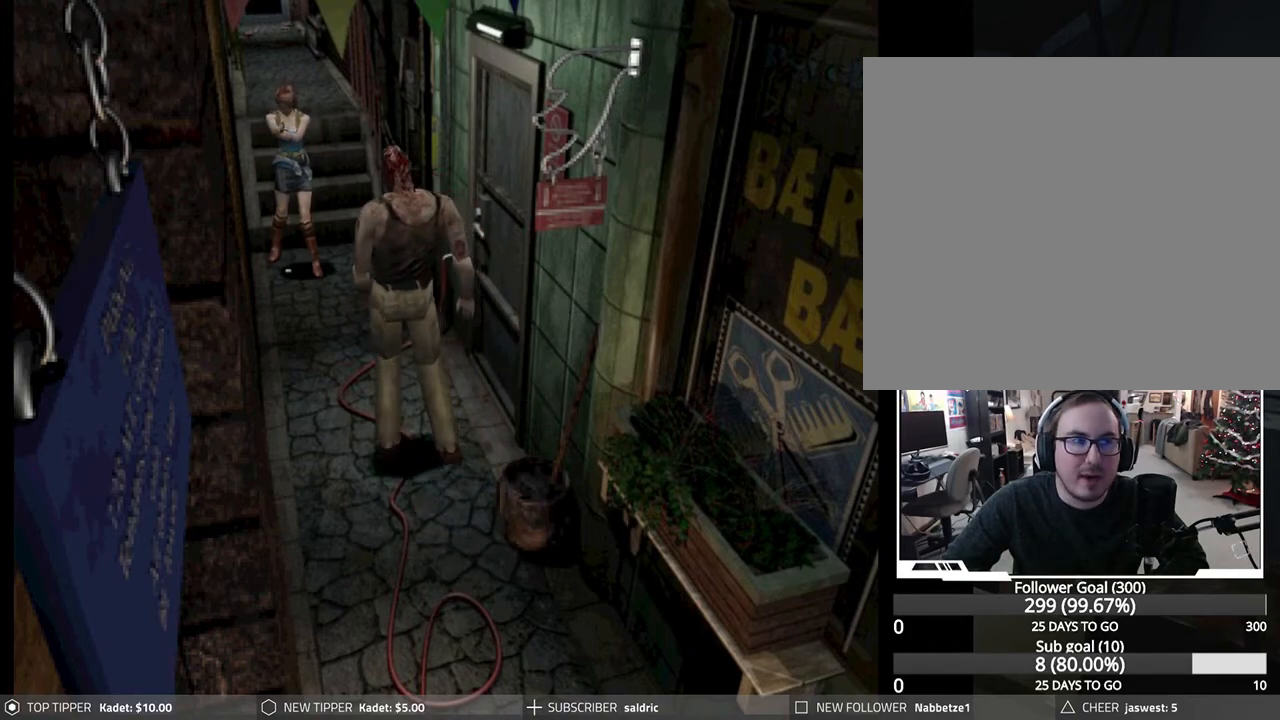
{"buttons": ["CROSS", "R1"], "left_stick": "center", "events": [[17, "CROSS", "up"], [83, "CROSS", "down"], [200, "CROSS", "up"], [267, "CROSS", "down"], [400, "CROSS", "up"], [467, "CROSS", "down"]]}
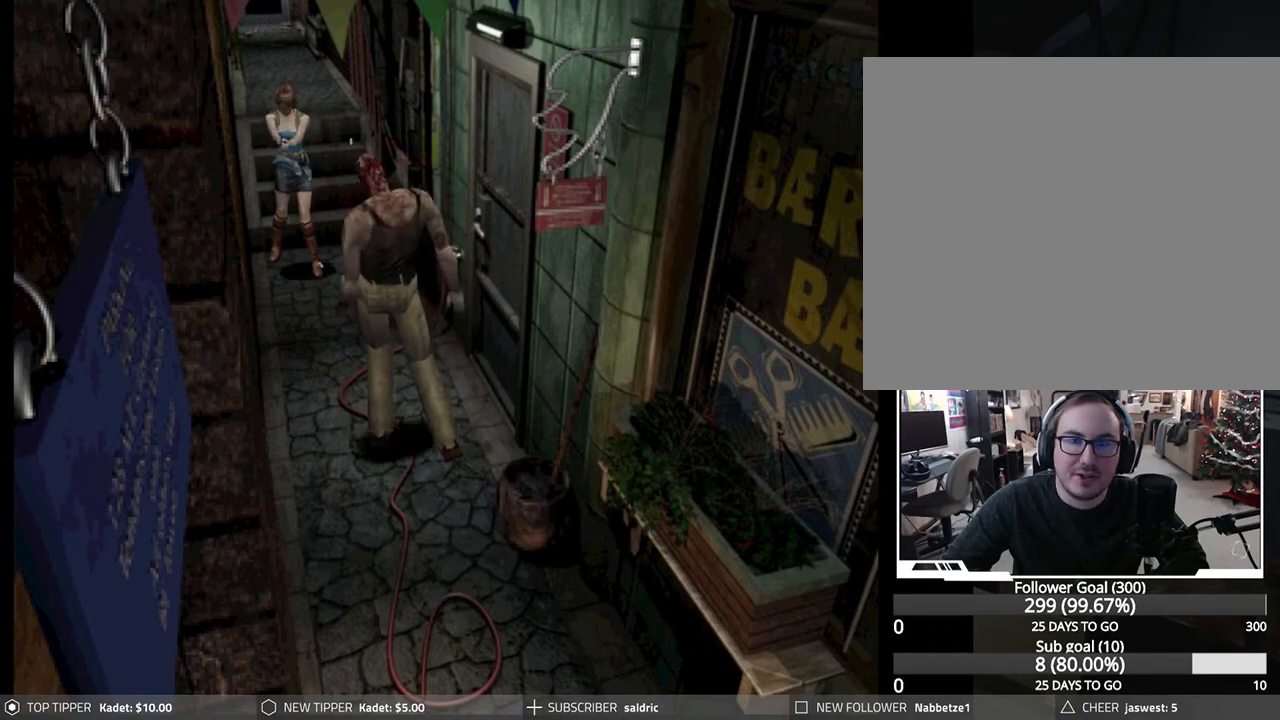
{"buttons": ["R1"], "left_stick": "center", "events": [[83, "CROSS", "up"], [150, "CROSS", "down"], [267, "CROSS", "up"], [317, "CROSS", "down"], [450, "CROSS", "up"]]}
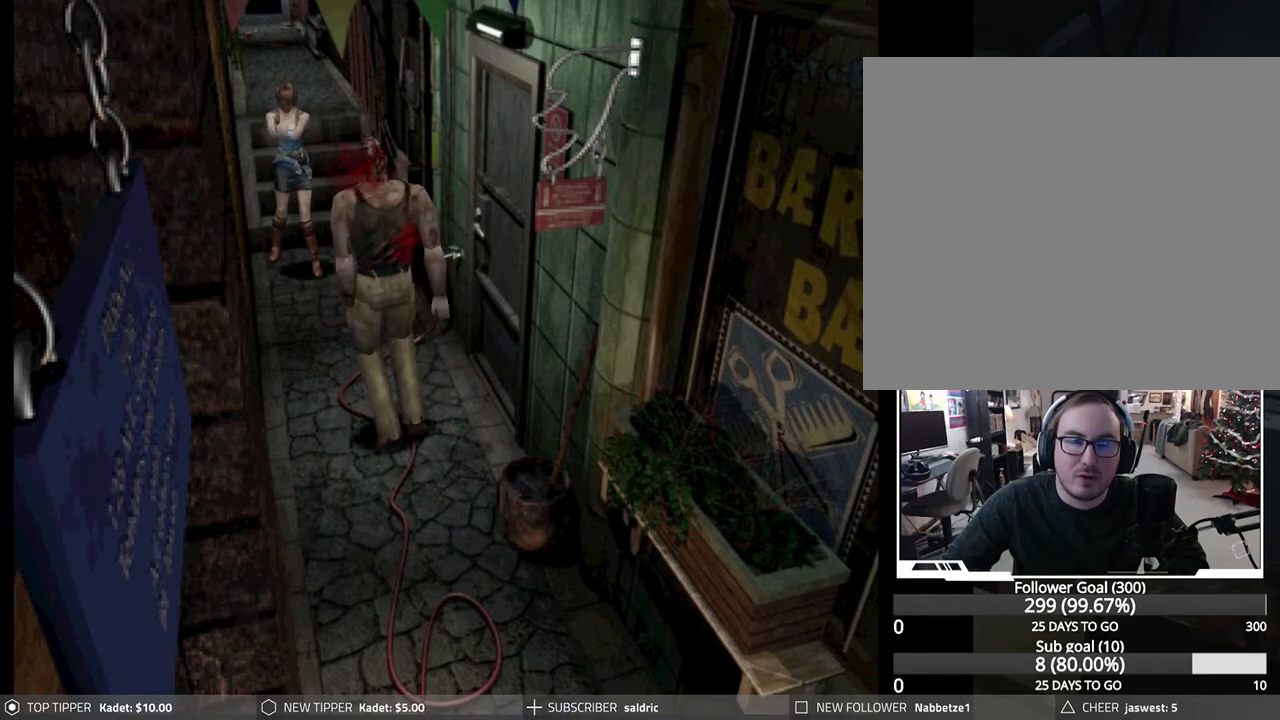
{"buttons": ["DPAD_RIGHT"], "left_stick": "center", "events": [[17, "CROSS", "down"], [133, "CROSS", "up"], [300, "R1", "up"], [383, "DPAD_RIGHT", "down"]]}
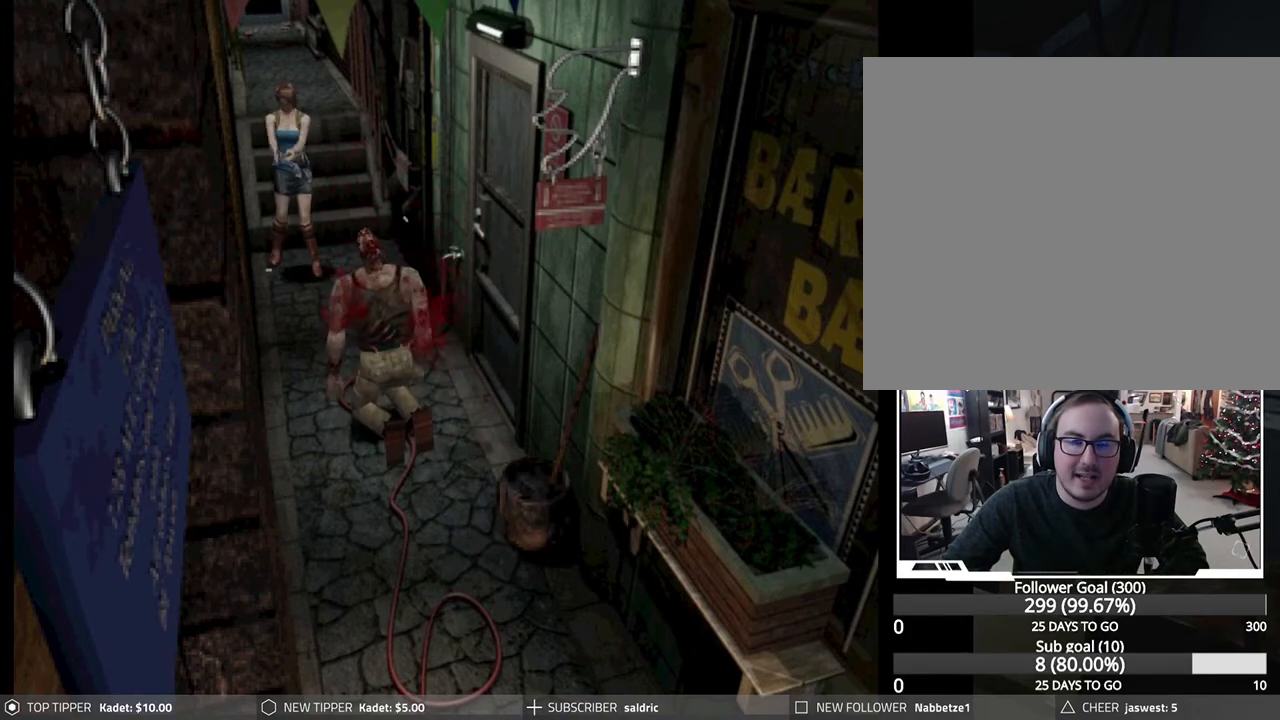
{"buttons": ["DPAD_RIGHT"], "left_stick": "center", "events": []}
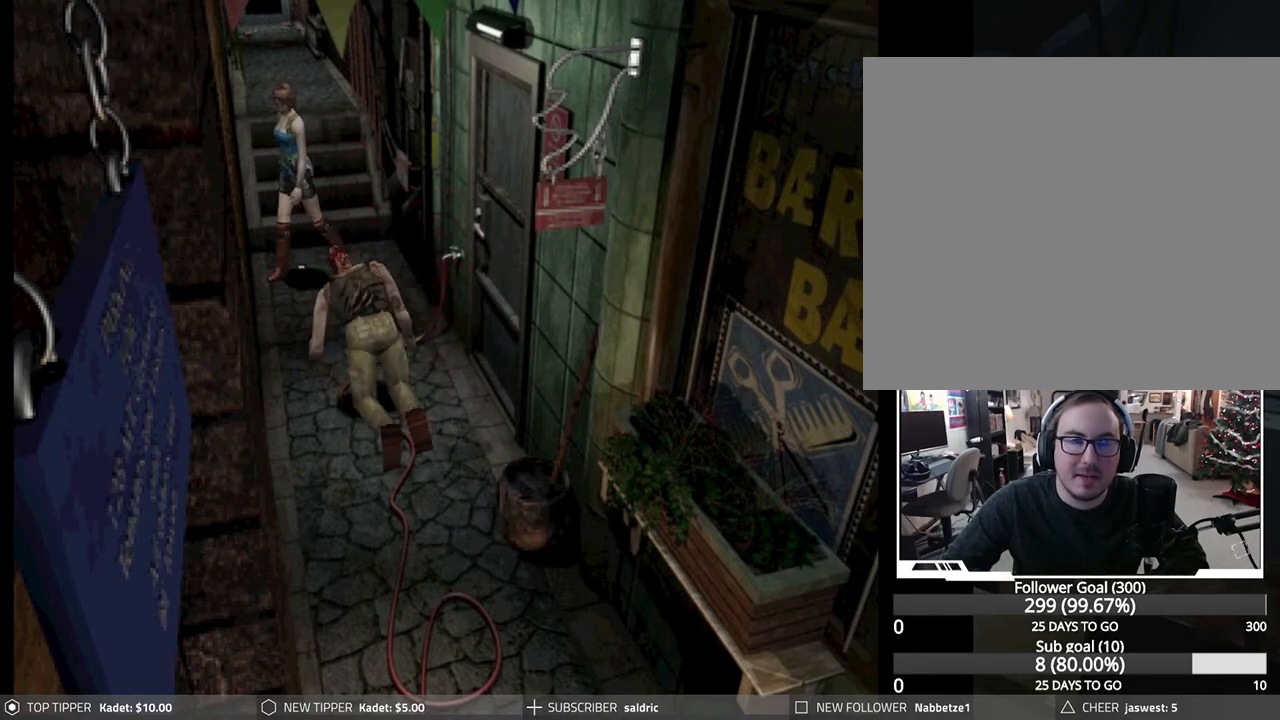
{"buttons": ["DPAD_DOWN"], "left_stick": "center", "events": [[367, "DPAD_DOWN", "down"], [467, "DPAD_RIGHT", "up"]]}
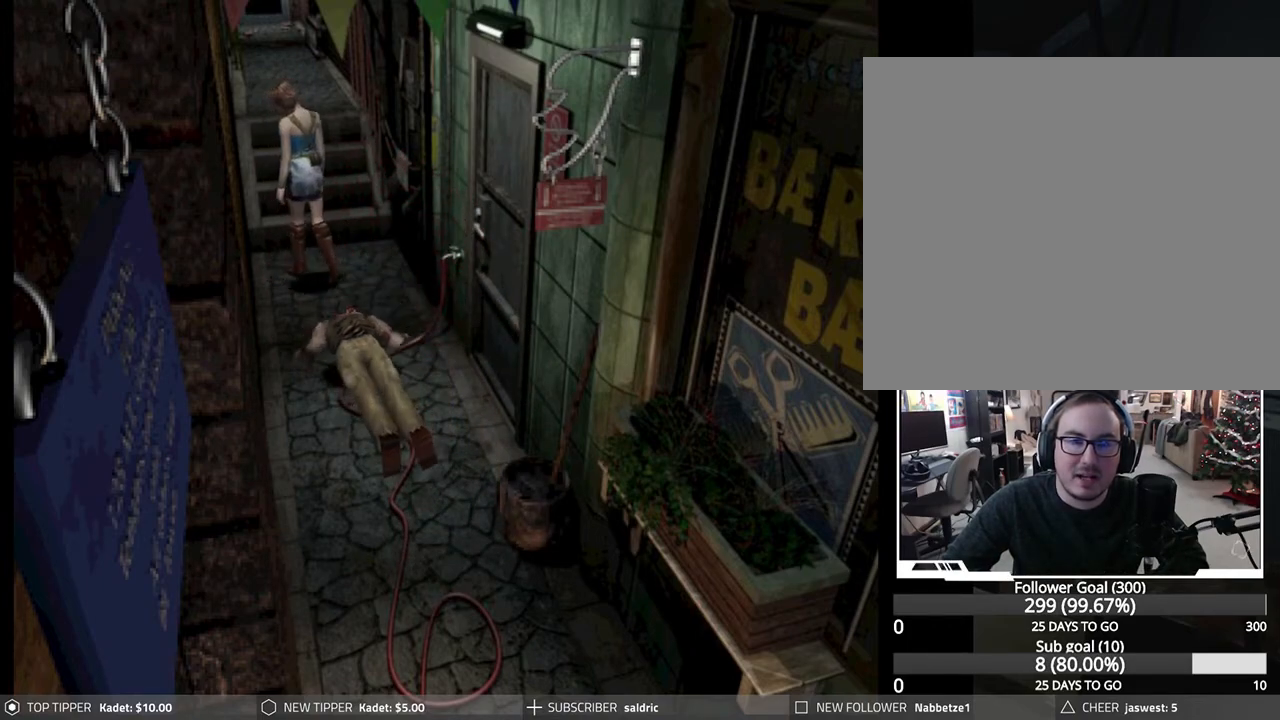
{"buttons": ["DPAD_DOWN"], "left_stick": "center", "events": []}
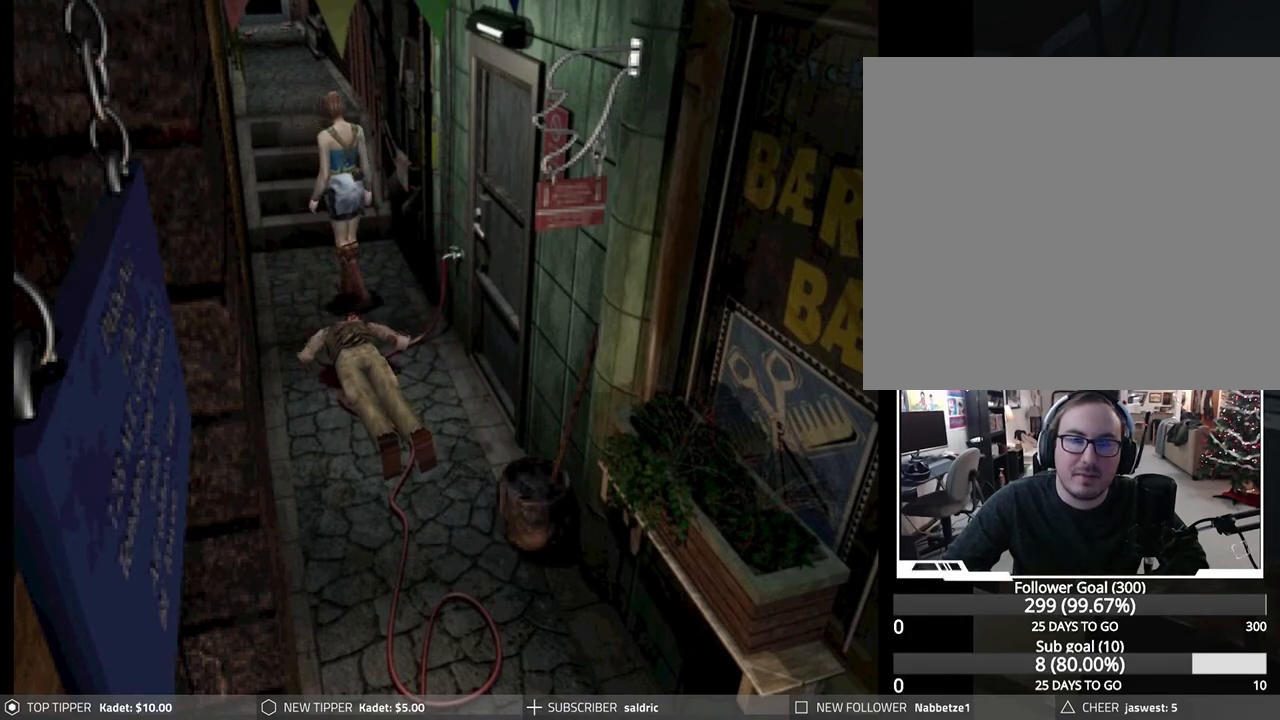
{"buttons": ["DPAD_DOWN"], "left_stick": "center", "events": []}
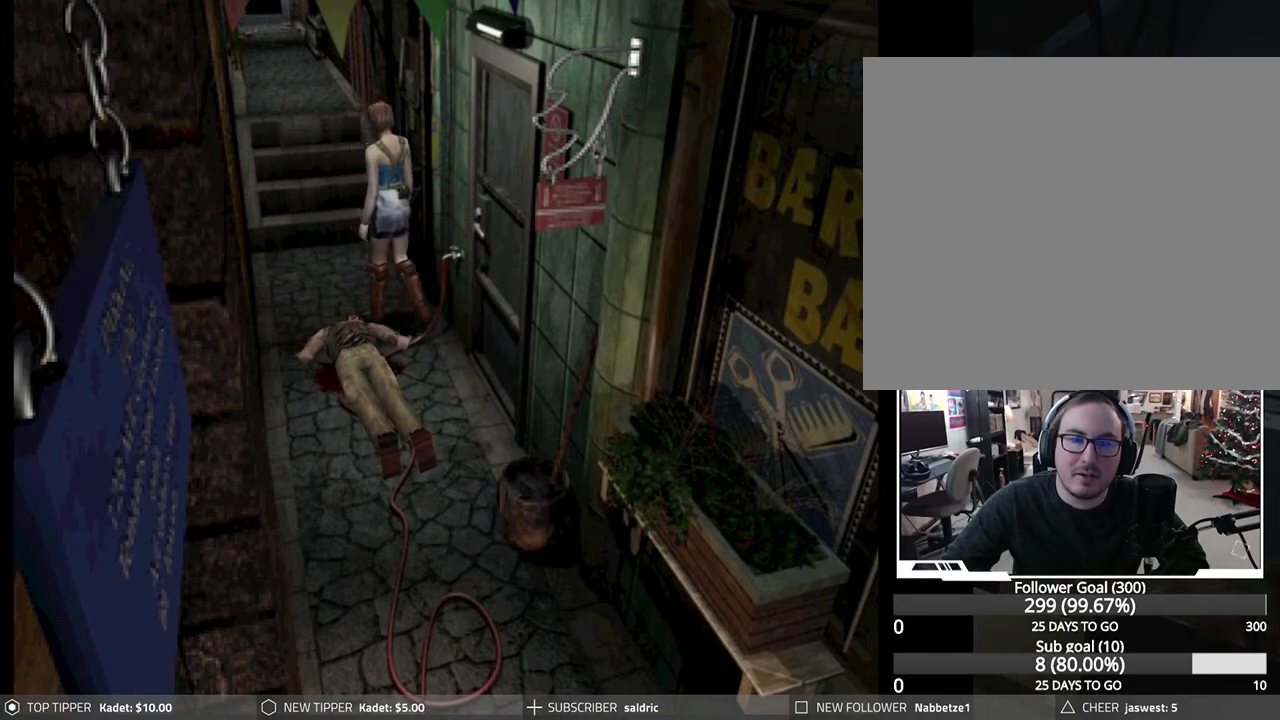
{"buttons": ["DPAD_DOWN"], "left_stick": "center", "events": [[83, "DPAD_RIGHT", "down"], [133, "DPAD_RIGHT", "up"]]}
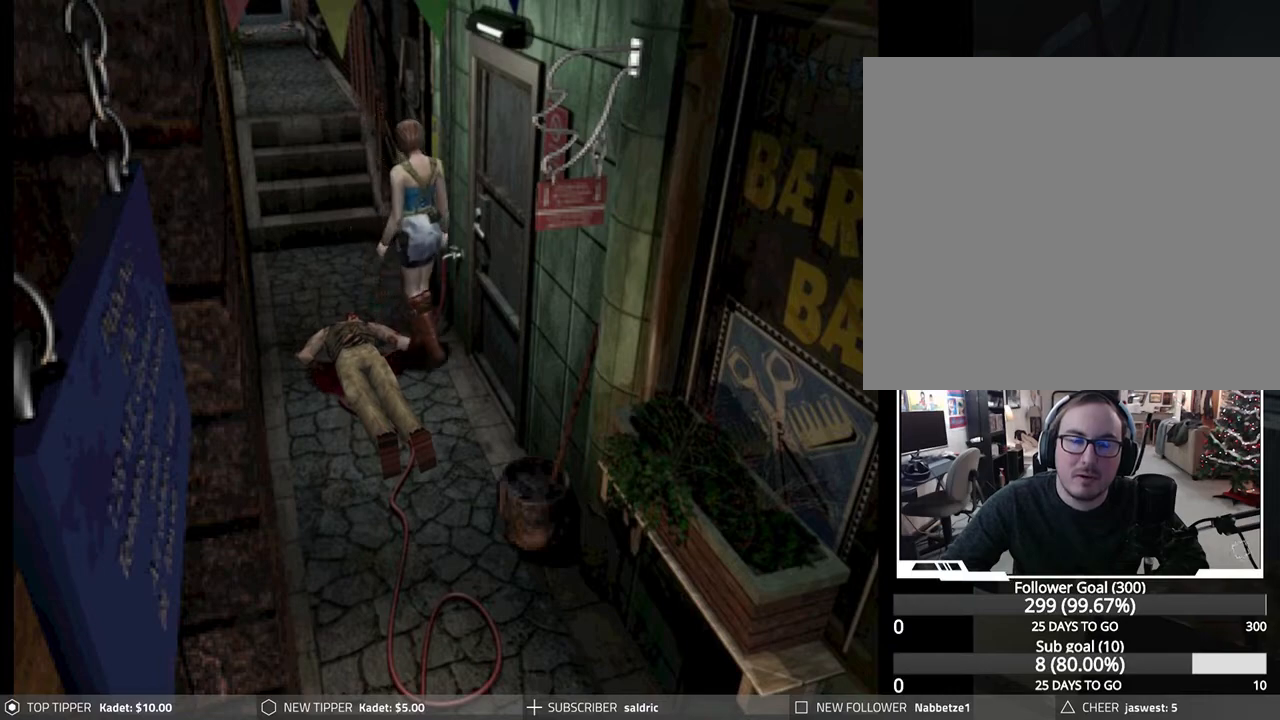
{"buttons": ["DPAD_RIGHT"], "left_stick": "center", "events": [[467, "DPAD_RIGHT", "down"], [483, "DPAD_DOWN", "up"]]}
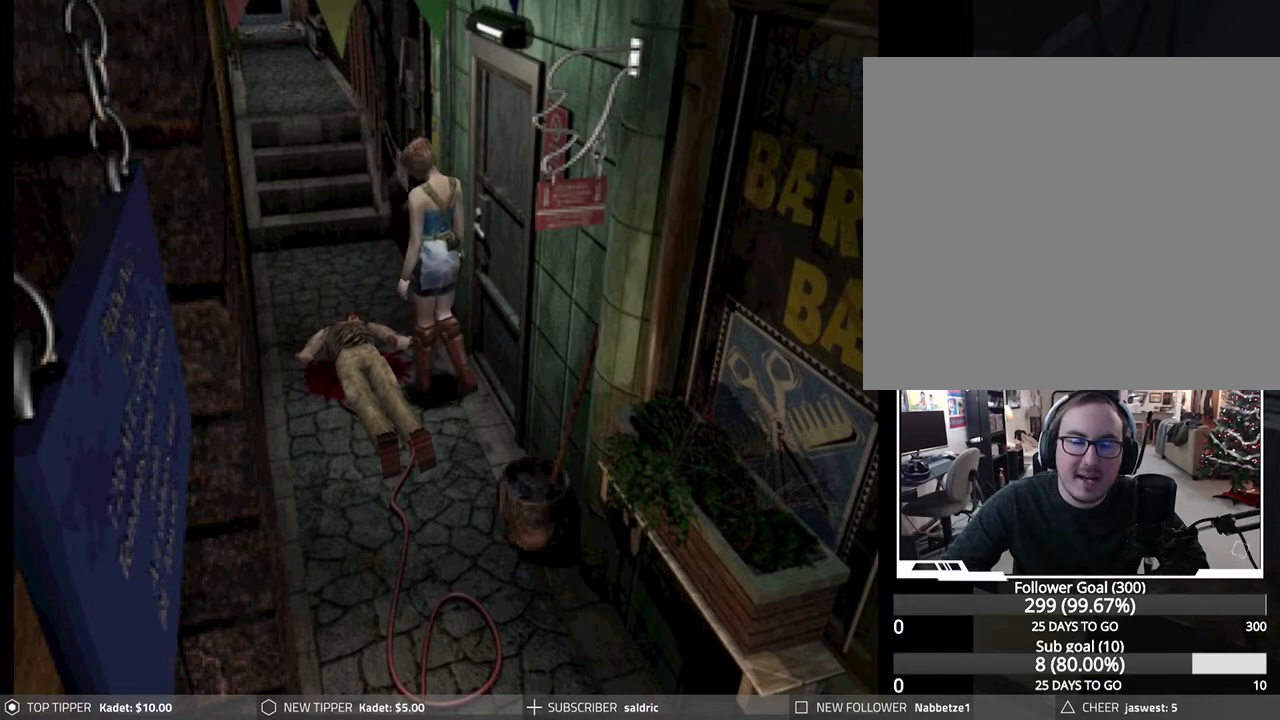
{"buttons": ["CROSS", "DPAD_RIGHT"], "left_stick": "center", "events": [[400, "CROSS", "down"]]}
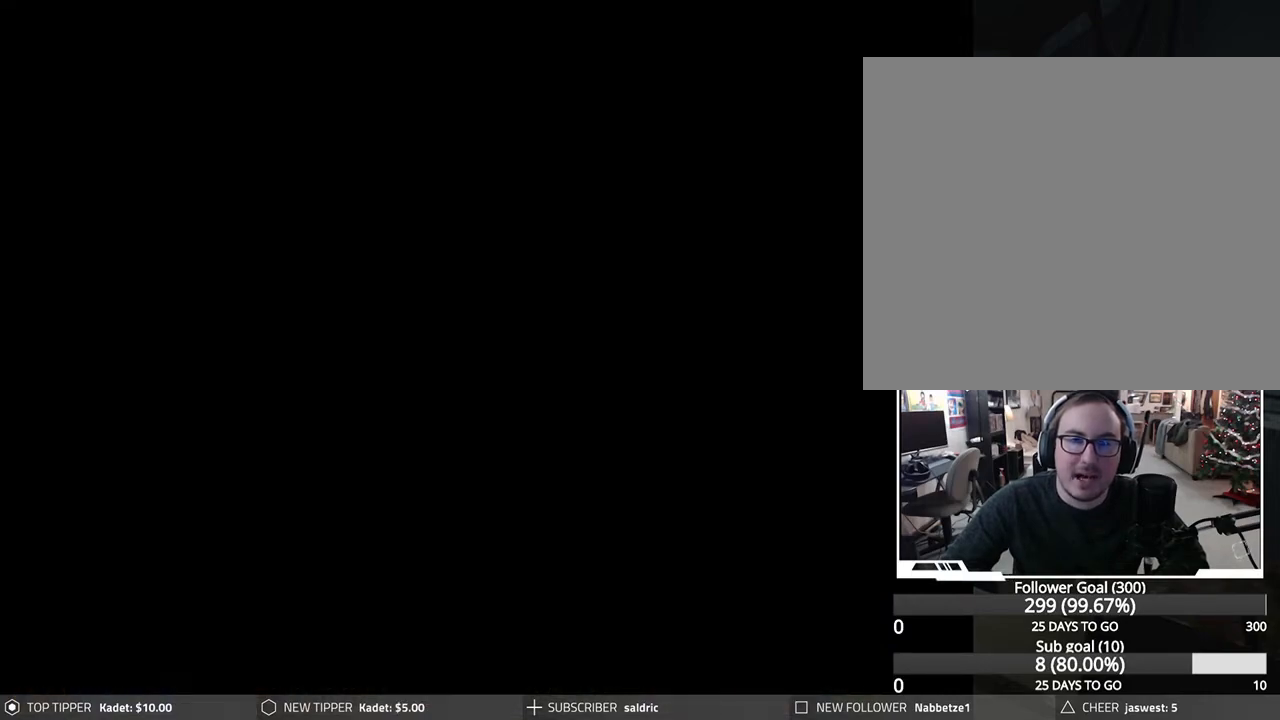
{"buttons": [], "left_stick": "center", "events": [[17, "CROSS", "up"], [83, "CROSS", "down"], [100, "DPAD_RIGHT", "up"], [200, "CROSS", "up"]]}